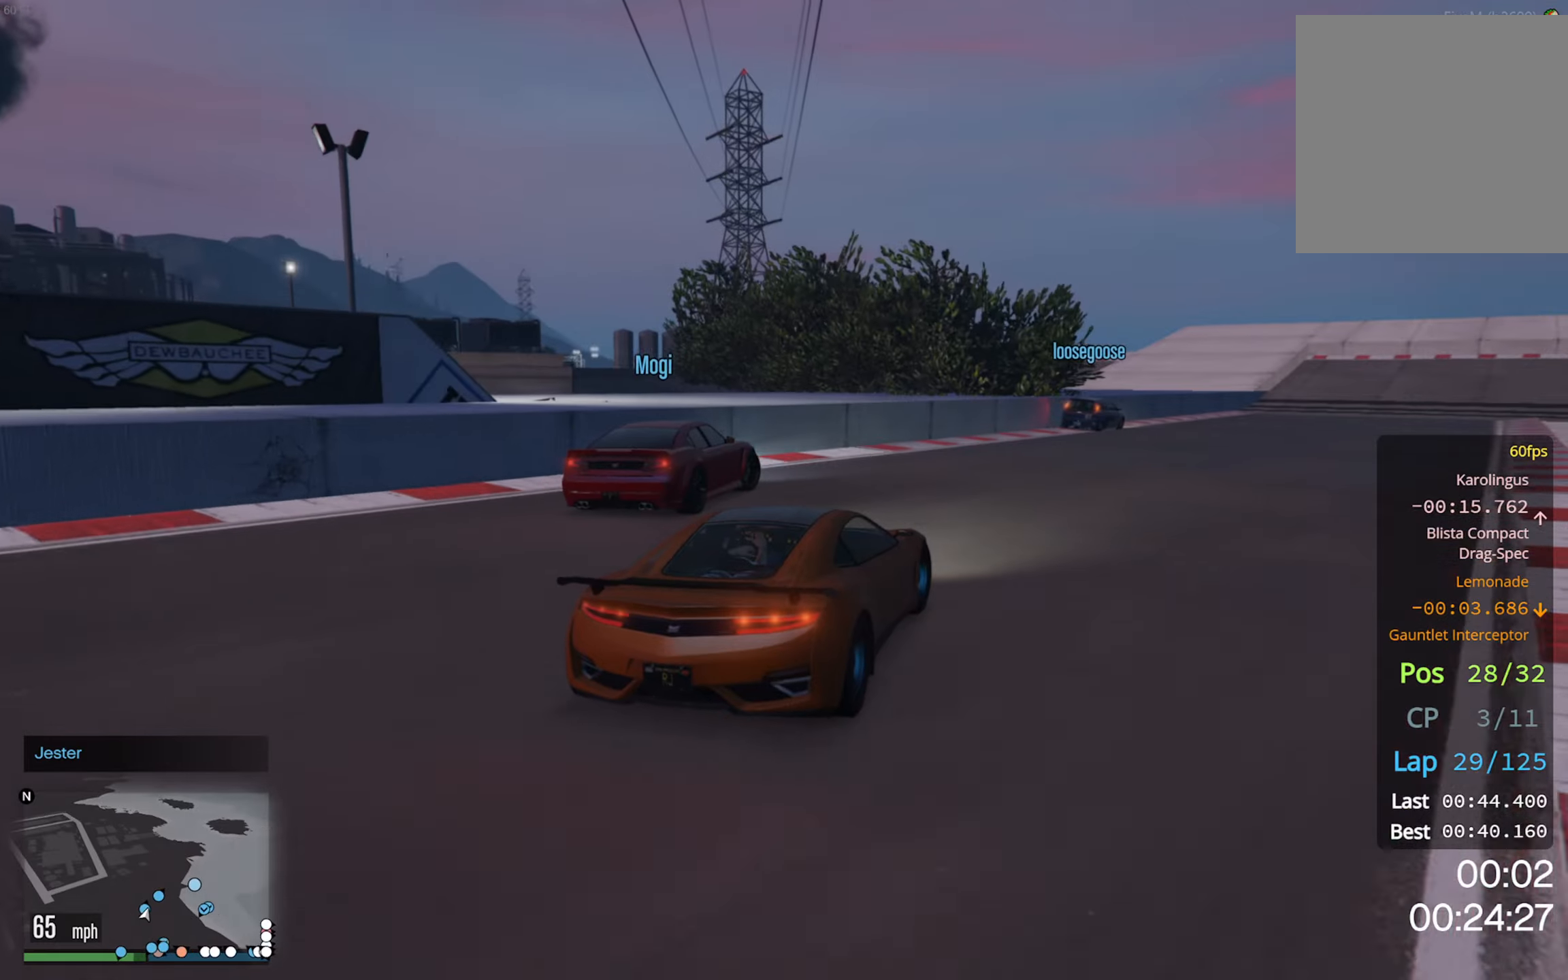
Gameplay with a controller (Xbox layout); each line is a JSON object with the inputs held at the frame after it (dt_ms = milliseconds from this image to that frame). "events" lists button and stick changes between this image and that frame as [ms after this image, input, new state], when the widget could be followed in between.
{"dt_ms": 500, "buttons": ["R2"], "left_stick": "center", "right_stick": "center", "events": [[50, "left_stick", "down-right"], [267, "left_stick", "center"]]}
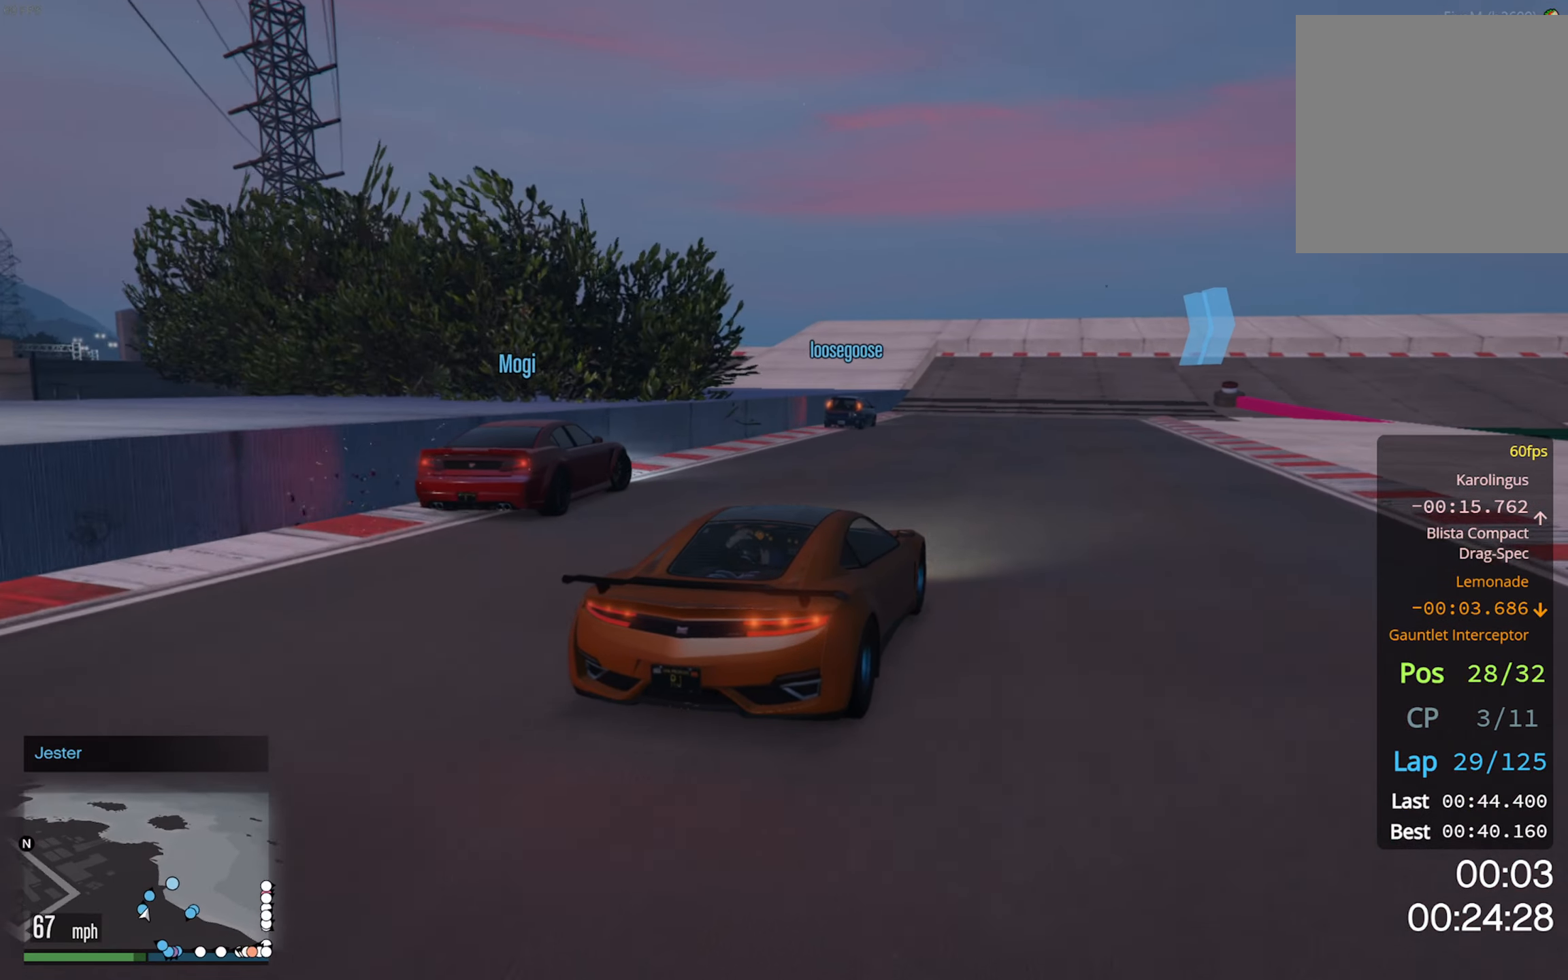
{"dt_ms": 500, "buttons": ["R2"], "left_stick": "center", "right_stick": "center", "events": []}
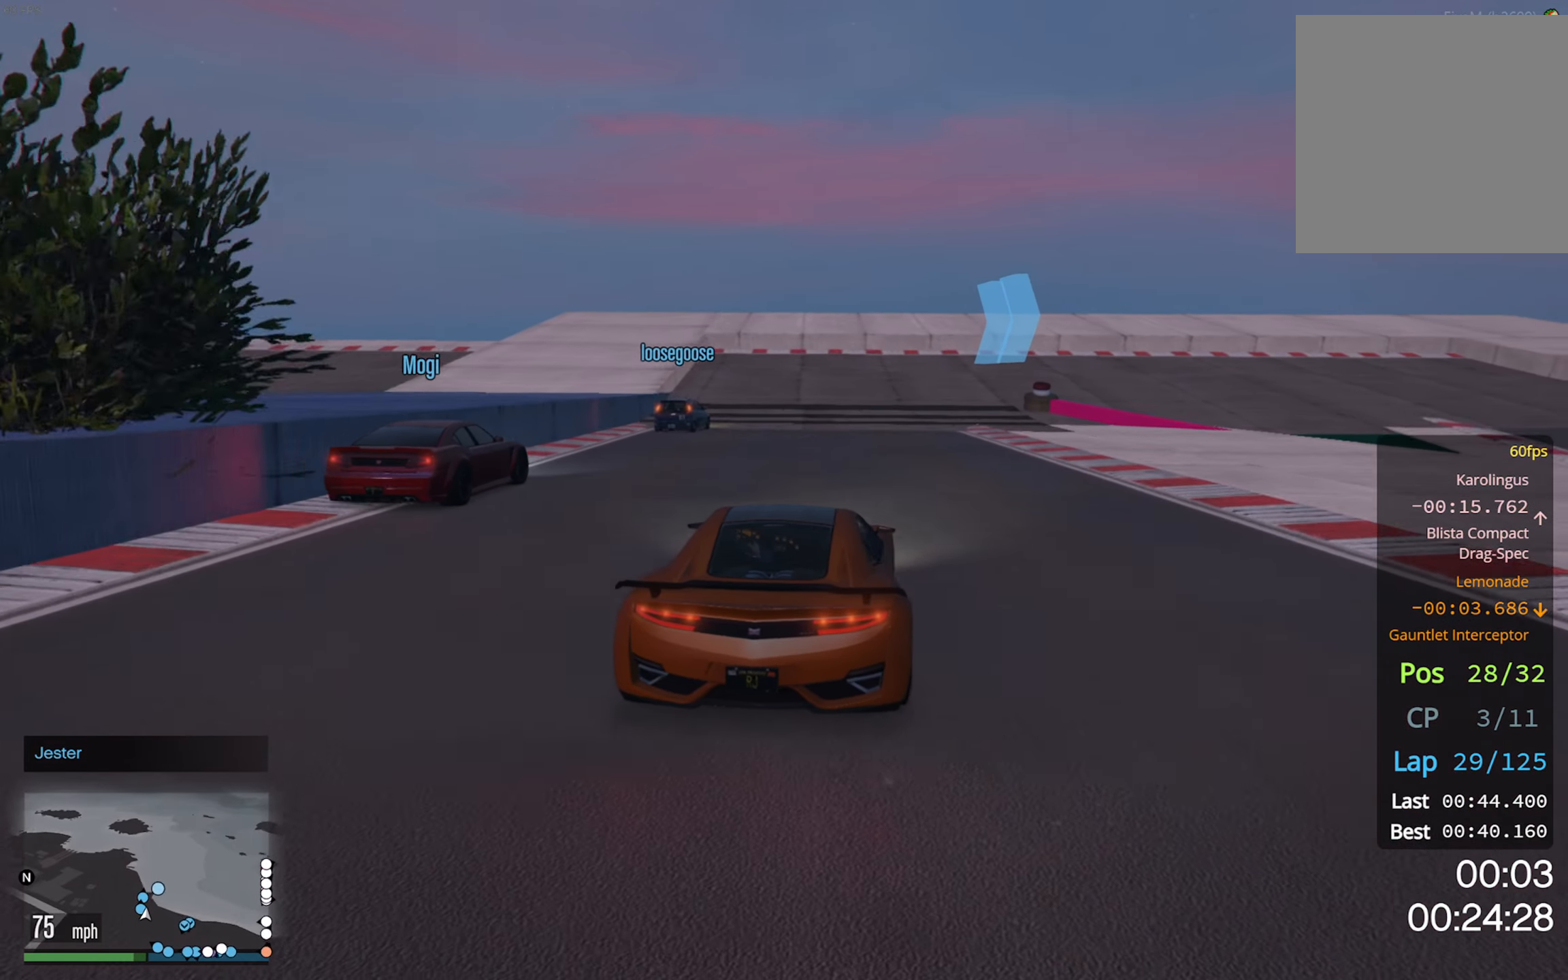
{"dt_ms": 500, "buttons": ["L2"], "left_stick": "down-right", "right_stick": "center", "events": [[433, "left_stick", "down-right"], [467, "L2", "down"], [467, "R2", "up"]]}
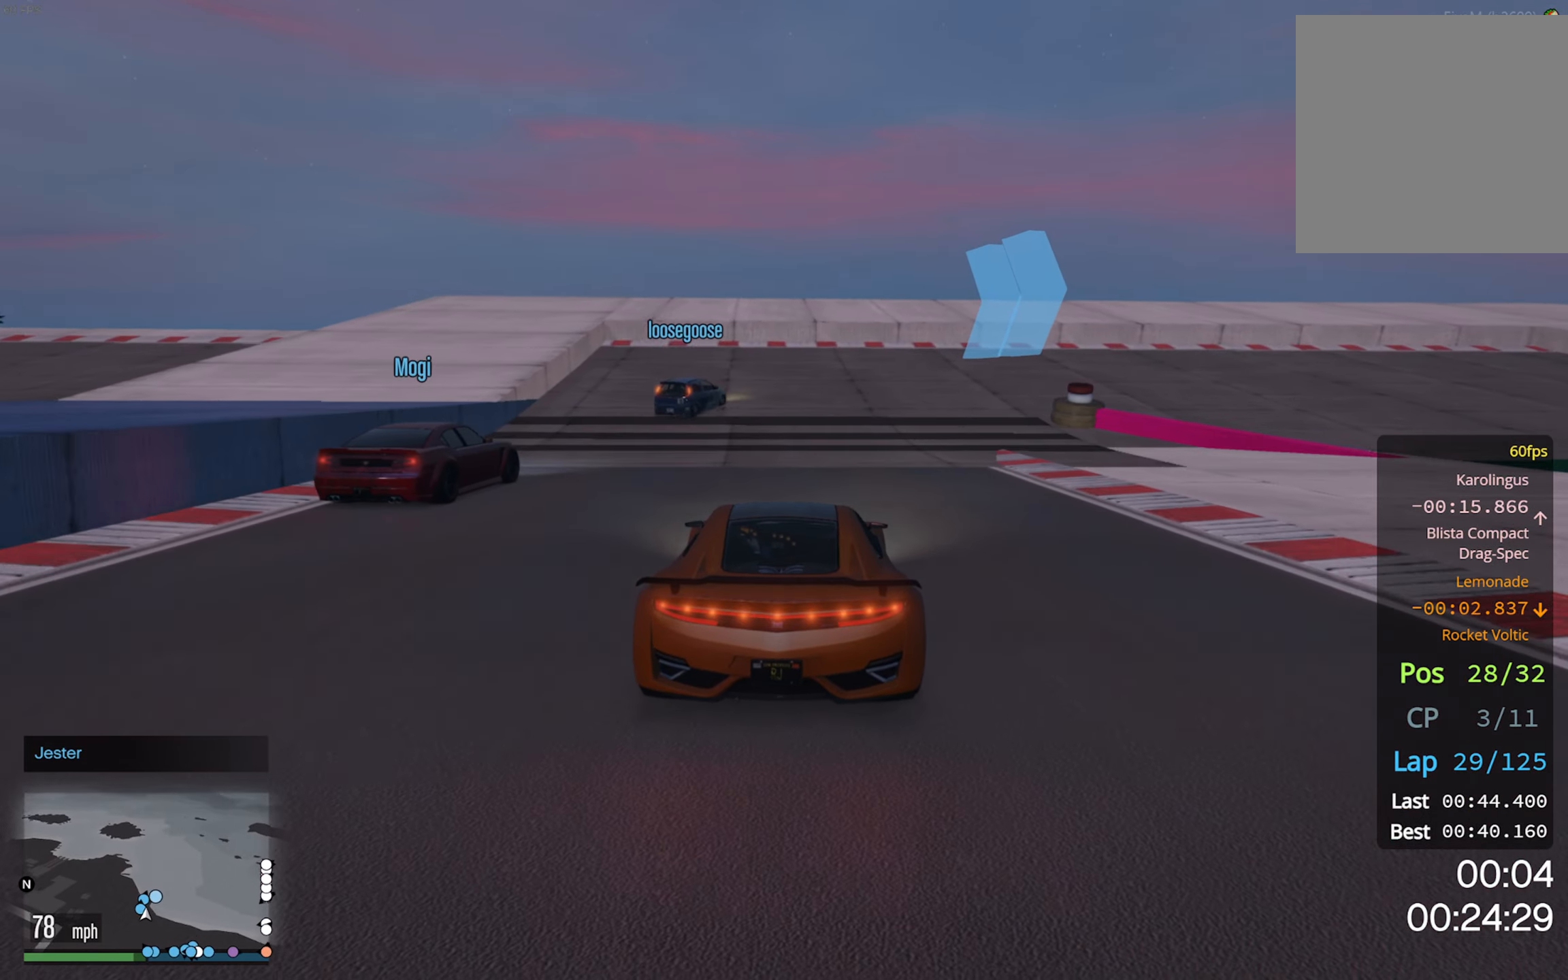
{"dt_ms": 500, "buttons": ["L2"], "left_stick": "down-right", "right_stick": "center", "events": [[83, "left_stick", "center"], [167, "left_stick", "down-right"], [383, "L2", "up"], [450, "L2", "down"]]}
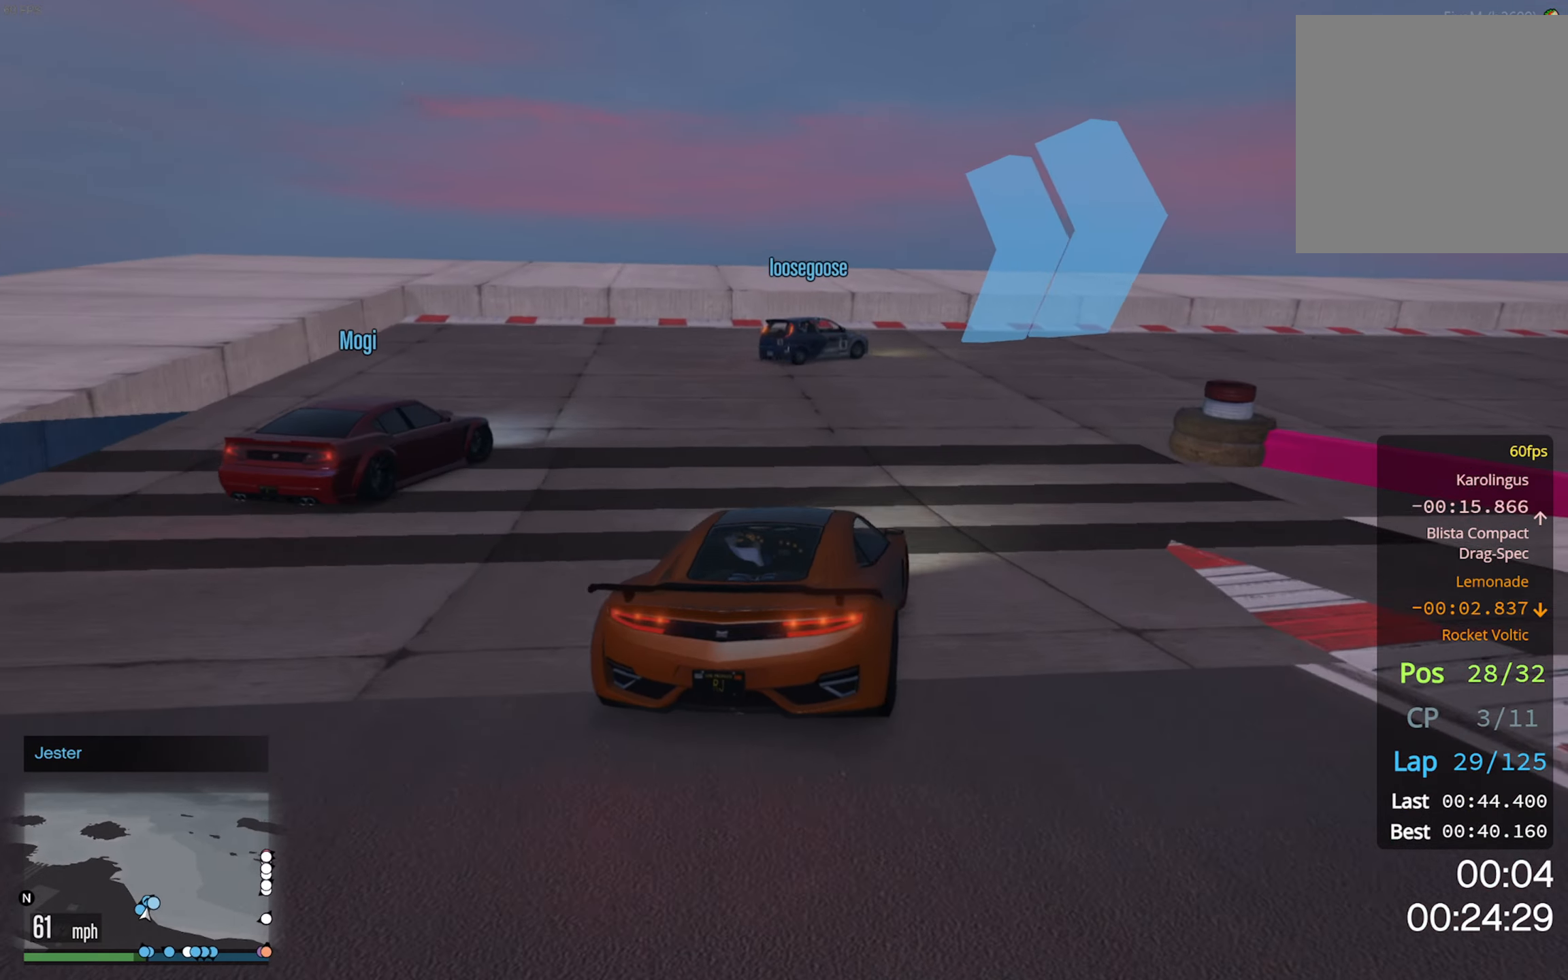
{"dt_ms": 1000, "buttons": ["R2"], "left_stick": "down-right", "right_stick": "center"}
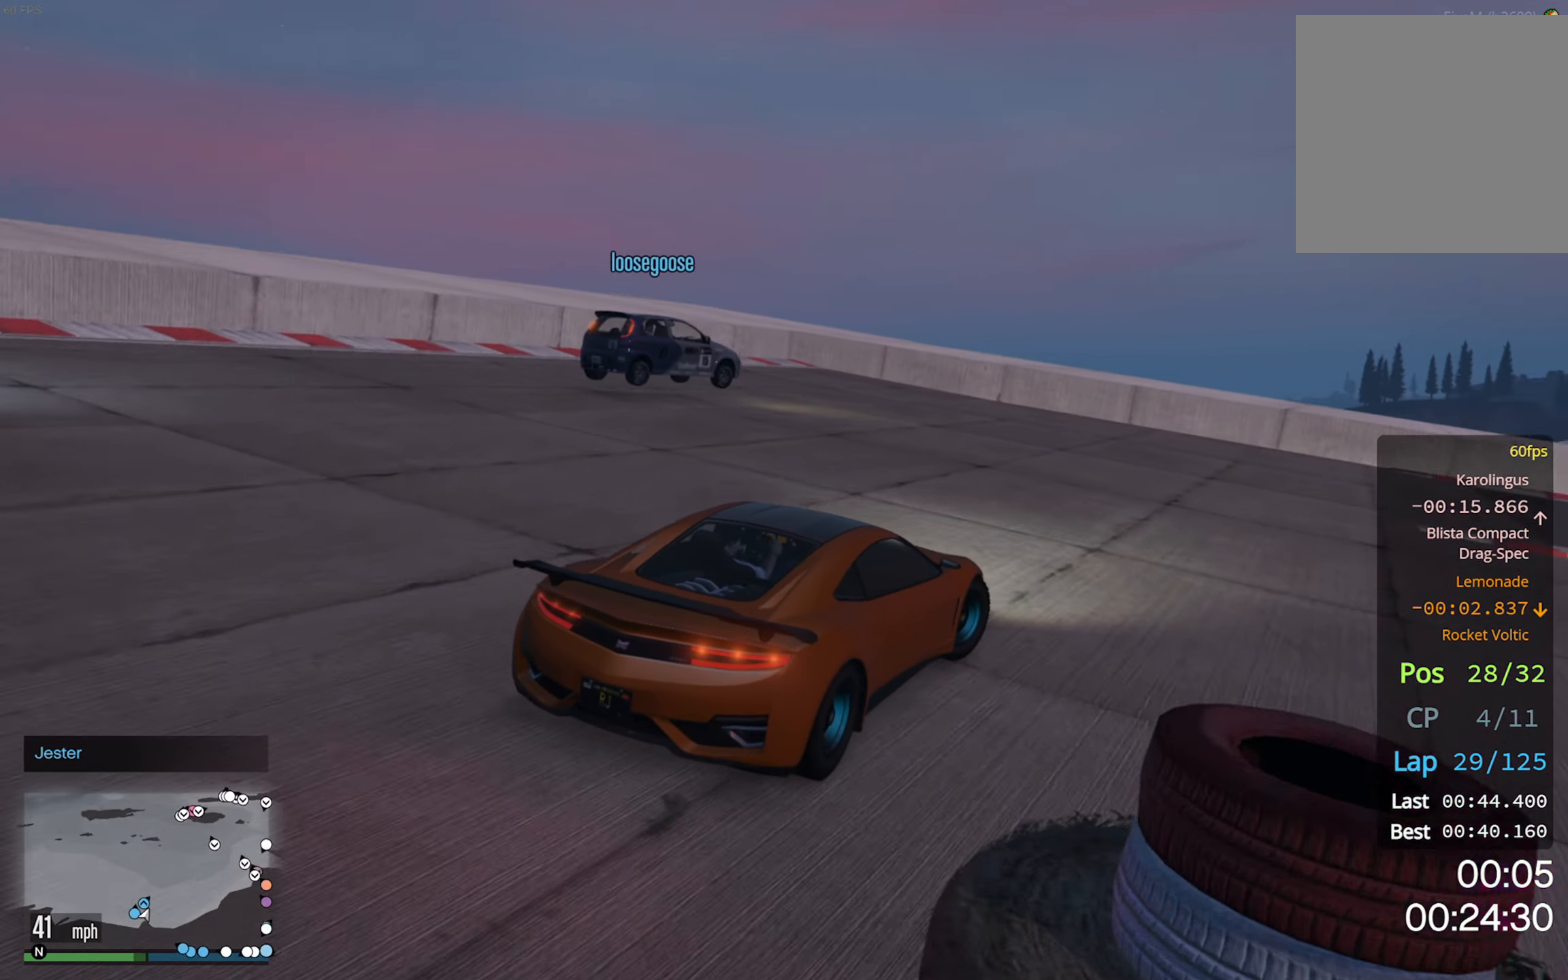
{"dt_ms": 500, "buttons": ["R2"], "left_stick": "down-right", "right_stick": "center", "events": [[133, "left_stick", "center"], [250, "left_stick", "down-right"]]}